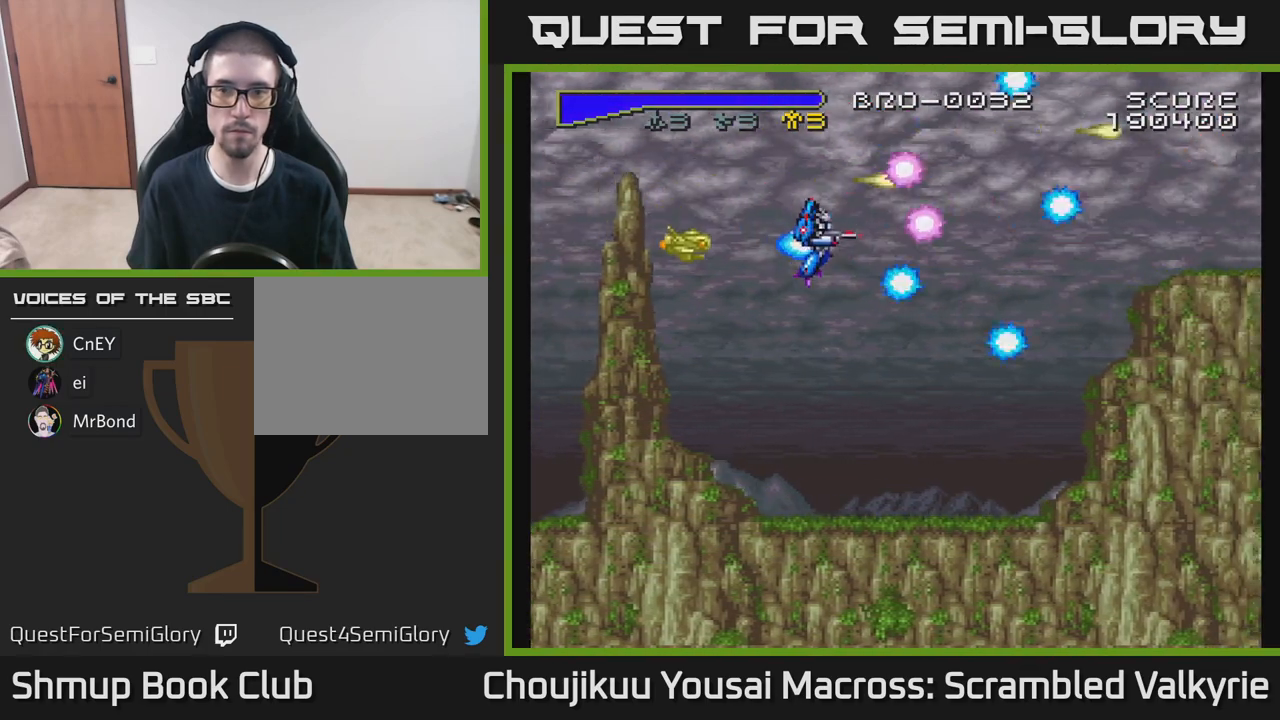
Gameplay with a controller (Xbox layout); each line is a JSON object with the inputs held at the frame after it (dt_ms = milliseconds from this image to that frame). "events" lists button and stick changes between this image and that frame as [ms after this image, input, new state], when the widget could be followed in between. Not read: A L3 R3 left_stick right_stick.
{"dt_ms": 500, "buttons": ["DPAD_DOWN"], "events": []}
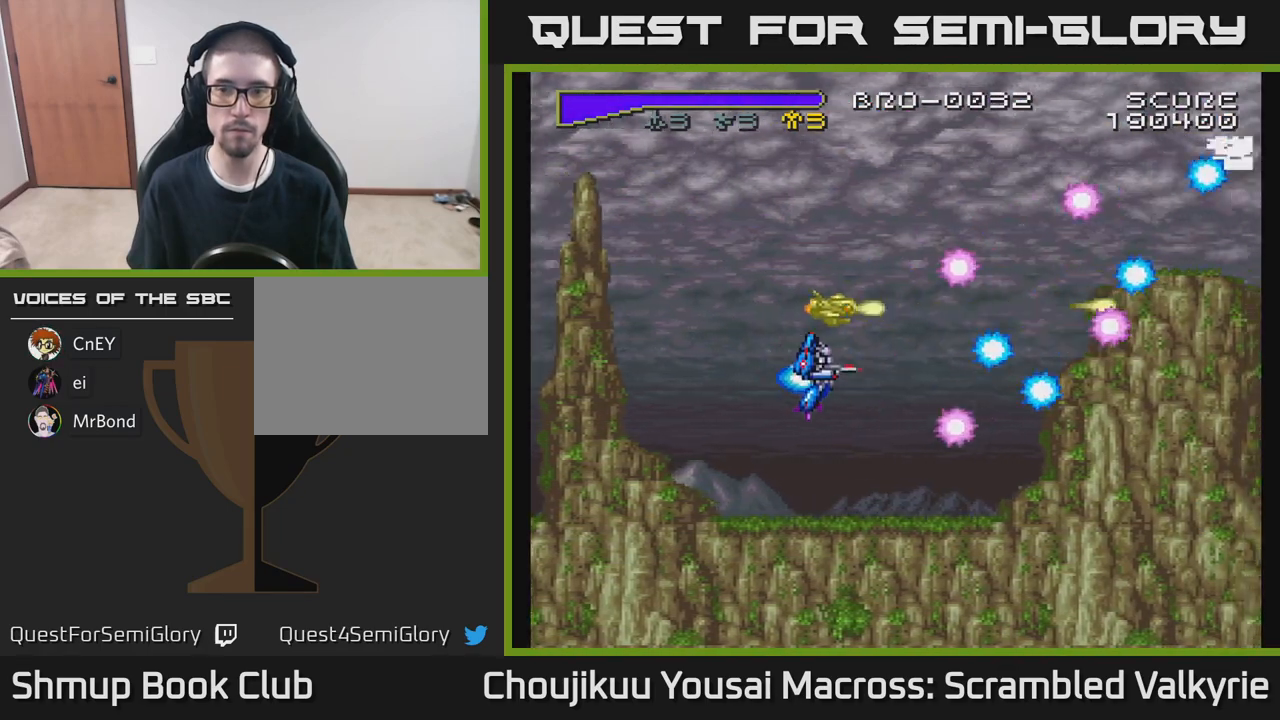
{"dt_ms": 500, "buttons": ["DPAD_UP"], "events": [[217, "DPAD_DOWN", "up"], [350, "DPAD_LEFT", "down"], [383, "DPAD_UP", "down"], [483, "DPAD_LEFT", "up"]]}
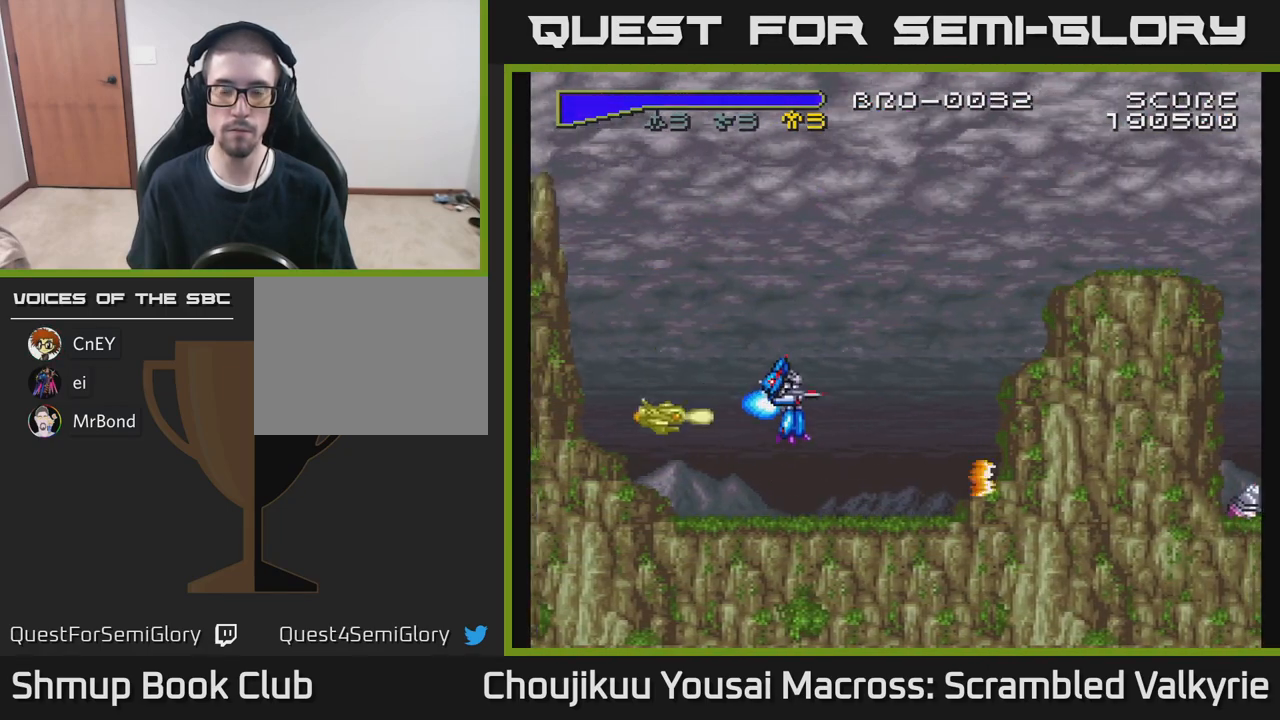
{"dt_ms": 500, "buttons": ["DPAD_UP"], "events": []}
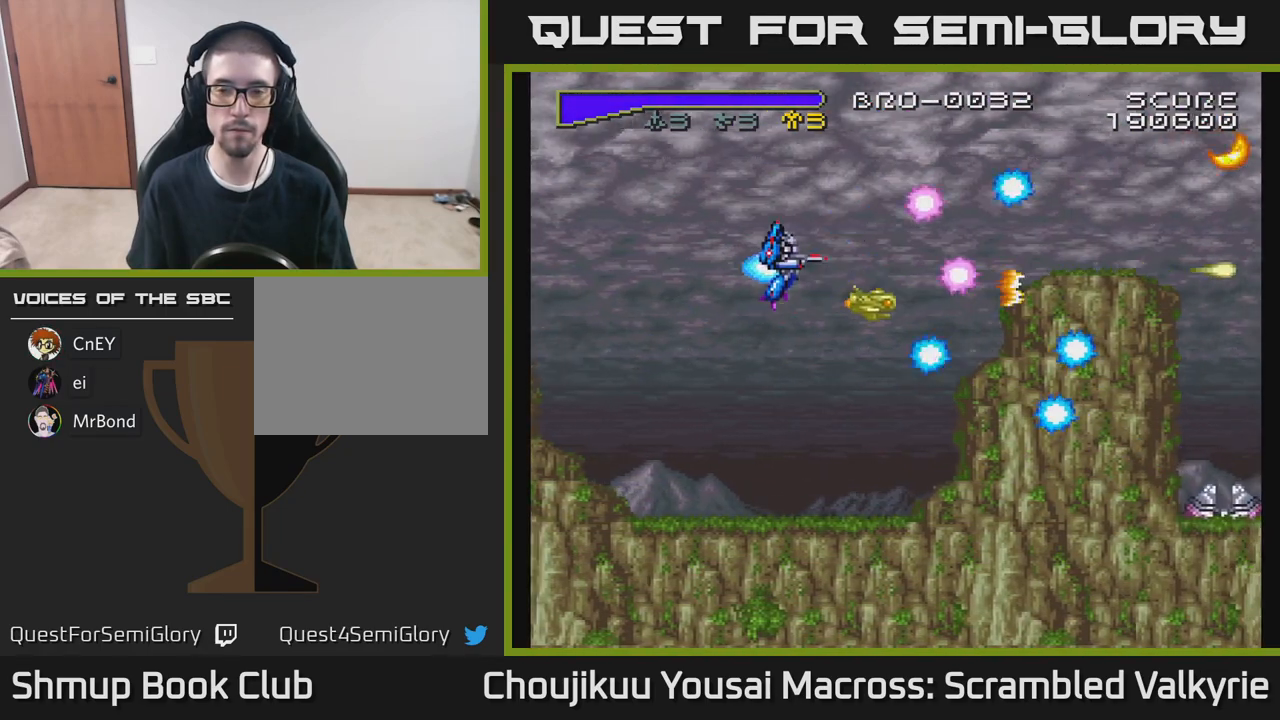
{"dt_ms": 500, "buttons": ["DPAD_DOWN"], "events": [[367, "DPAD_UP", "up"], [450, "DPAD_DOWN", "down"]]}
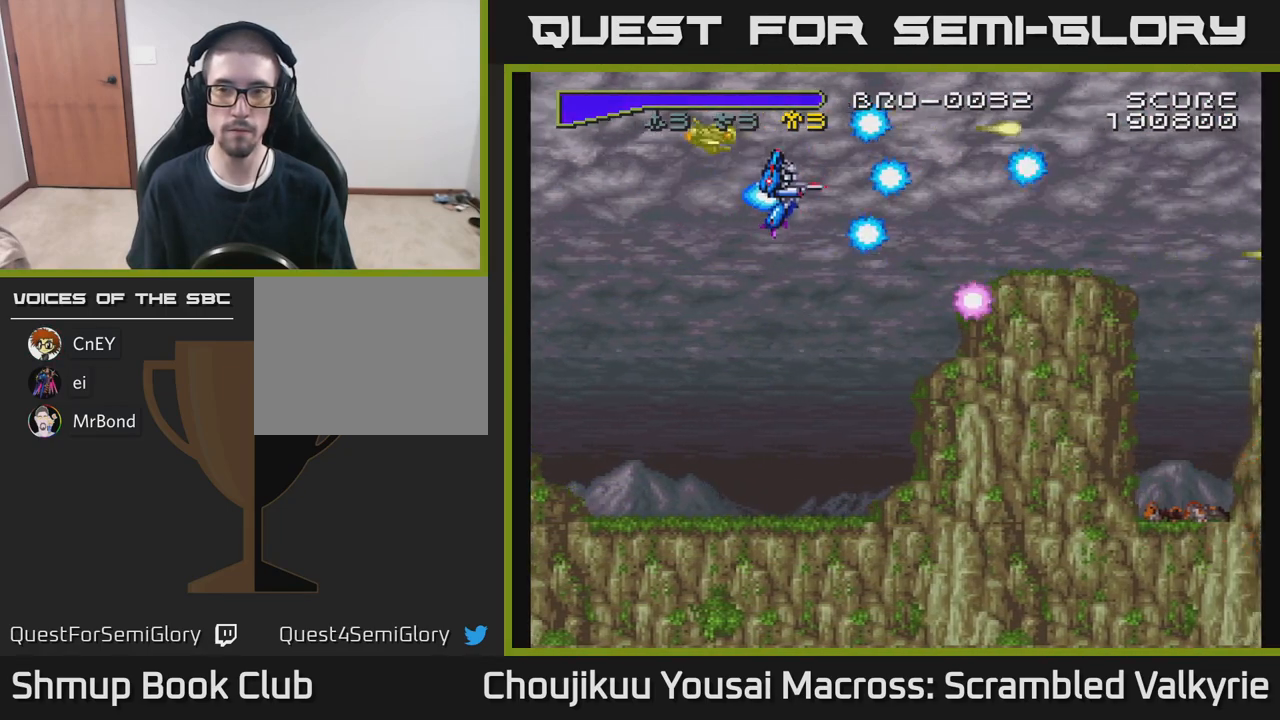
{"dt_ms": 500, "buttons": ["DPAD_LEFT"], "events": [[417, "DPAD_LEFT", "down"], [450, "DPAD_DOWN", "up"]]}
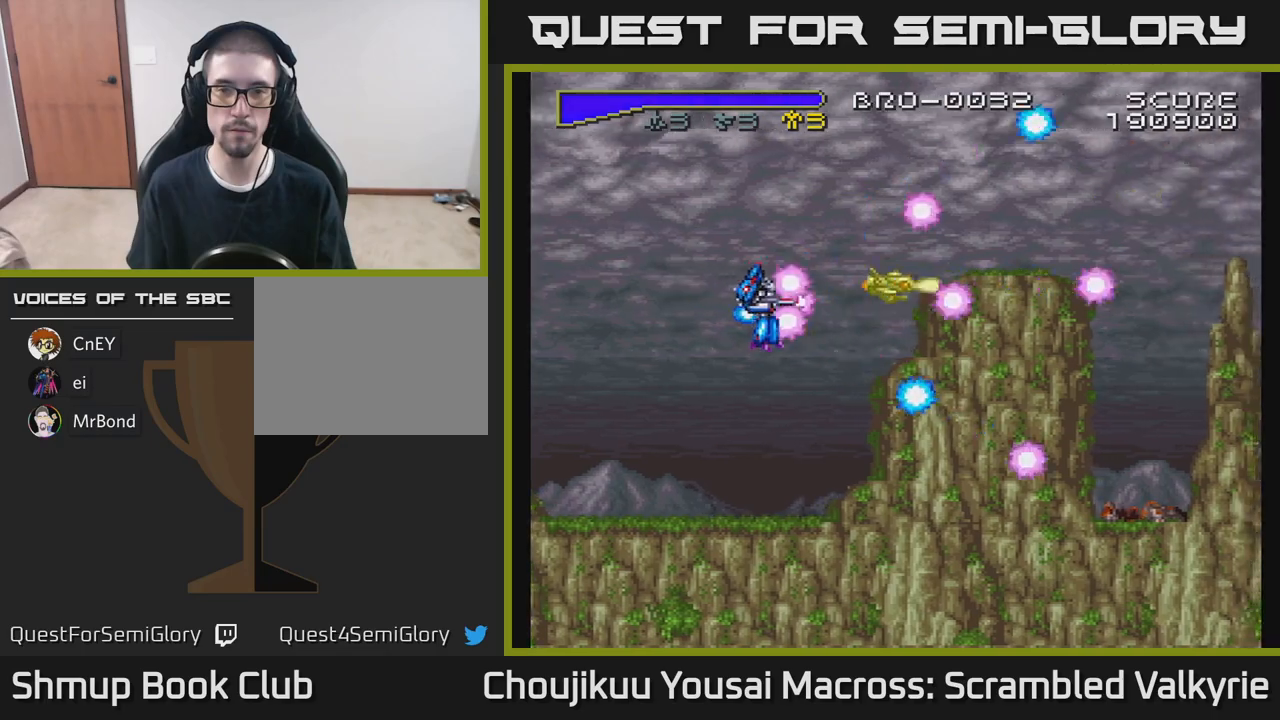
{"dt_ms": 500, "buttons": [], "events": [[67, "DPAD_UP", "down"], [133, "DPAD_LEFT", "up"], [417, "DPAD_UP", "up"]]}
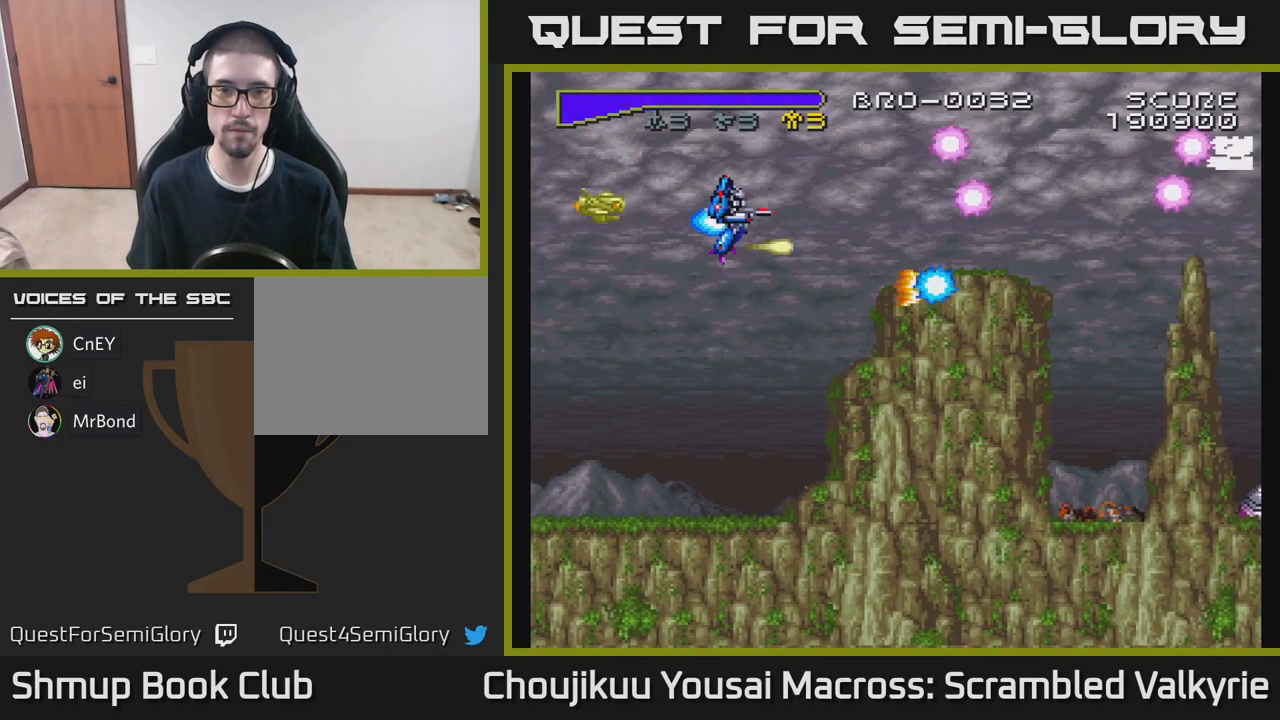
{"dt_ms": 500, "buttons": [], "events": [[100, "DPAD_DOWN", "down"], [200, "DPAD_DOWN", "up"], [317, "DPAD_LEFT", "down"], [467, "DPAD_LEFT", "up"]]}
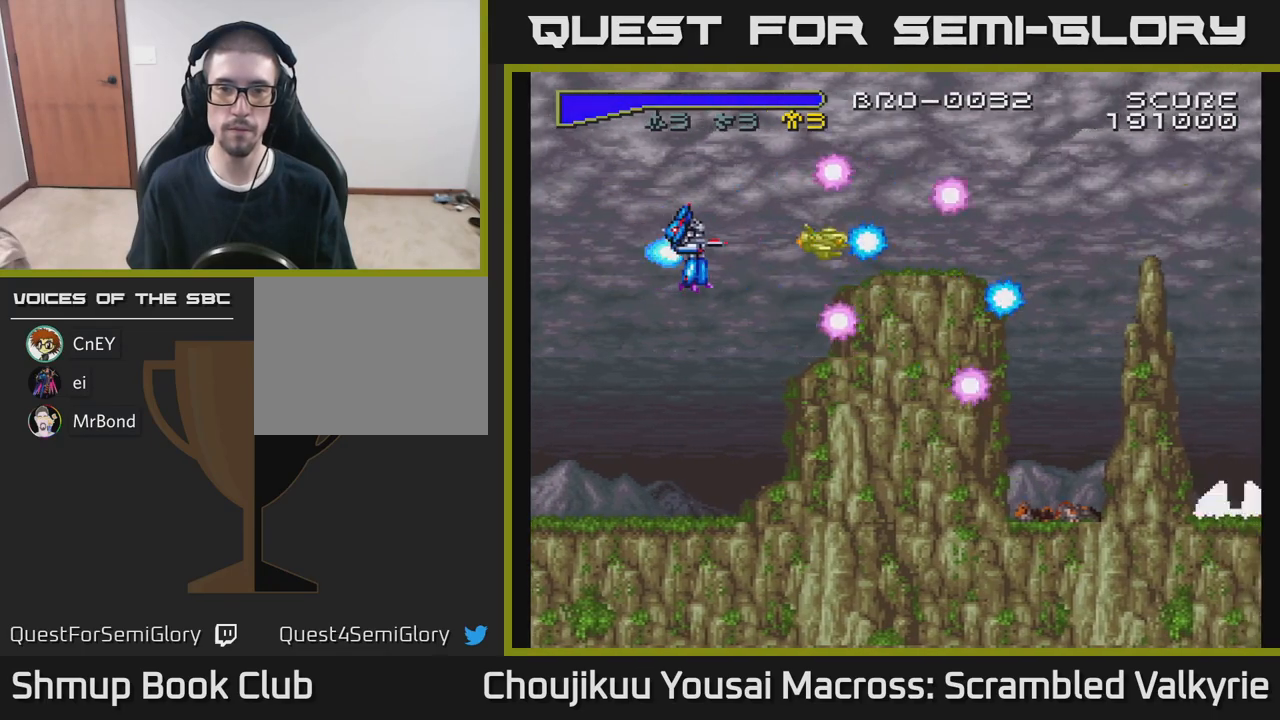
{"dt_ms": 1000, "buttons": ["DPAD_RIGHT"]}
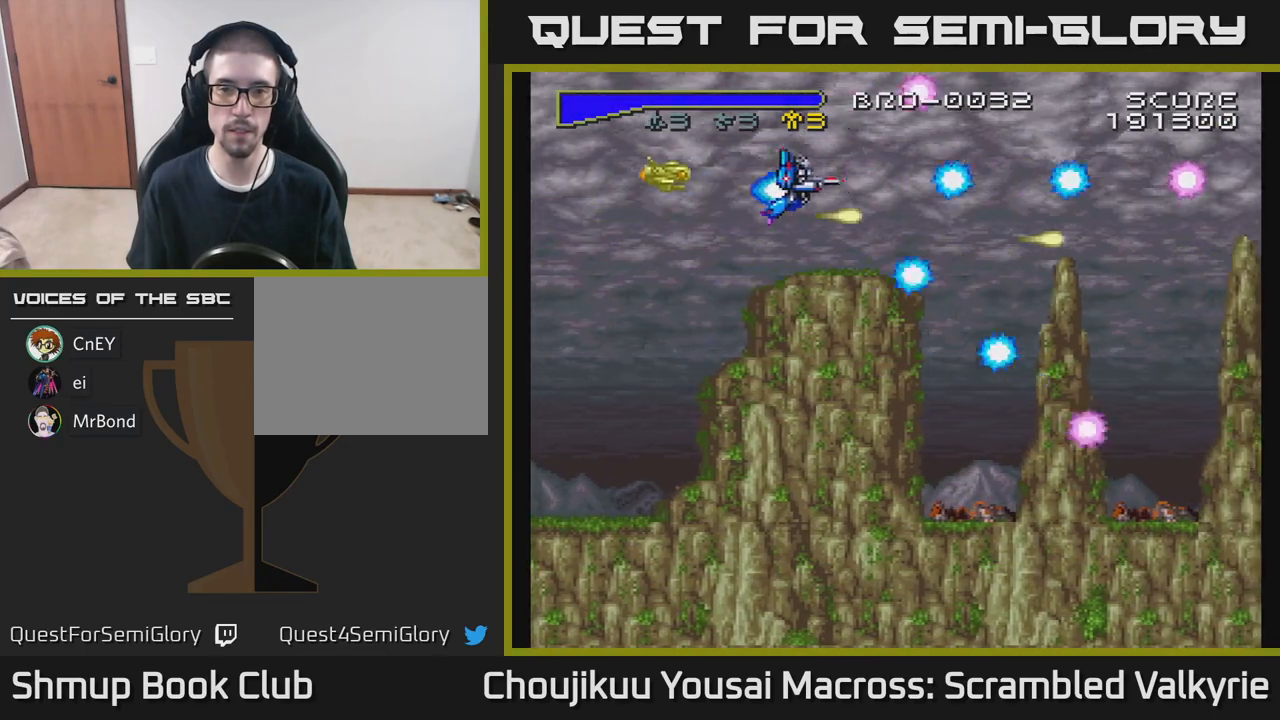
{"dt_ms": 500, "buttons": [], "events": [[67, "DPAD_RIGHT", "up"], [417, "DPAD_DOWN", "down"], [450, "DPAD_DOWN", "up"]]}
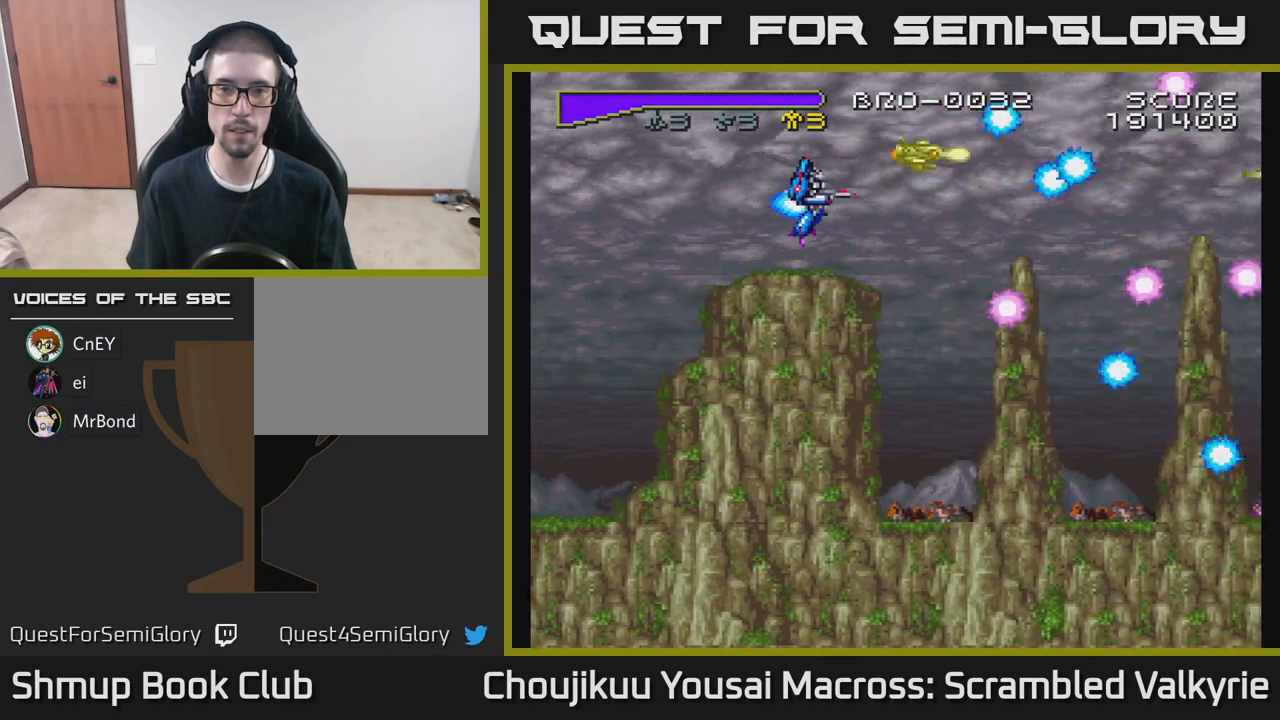
{"dt_ms": 500, "buttons": [], "events": []}
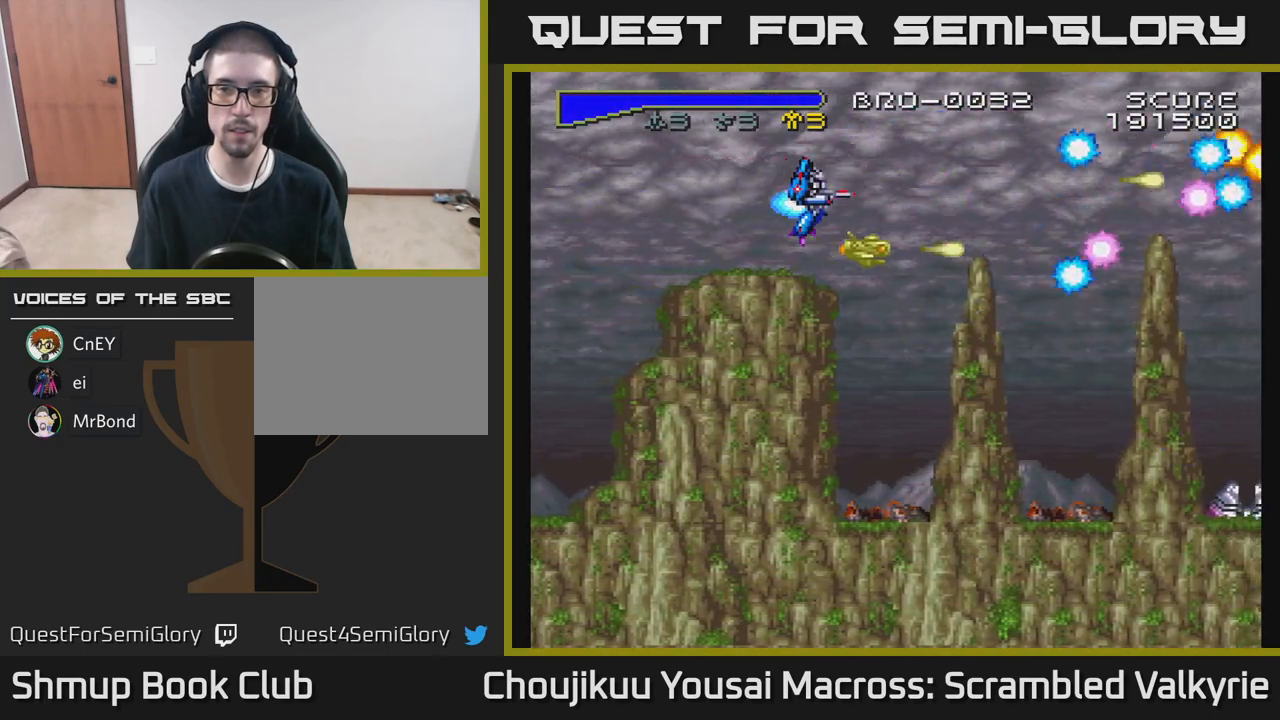
{"dt_ms": 500, "buttons": [], "events": []}
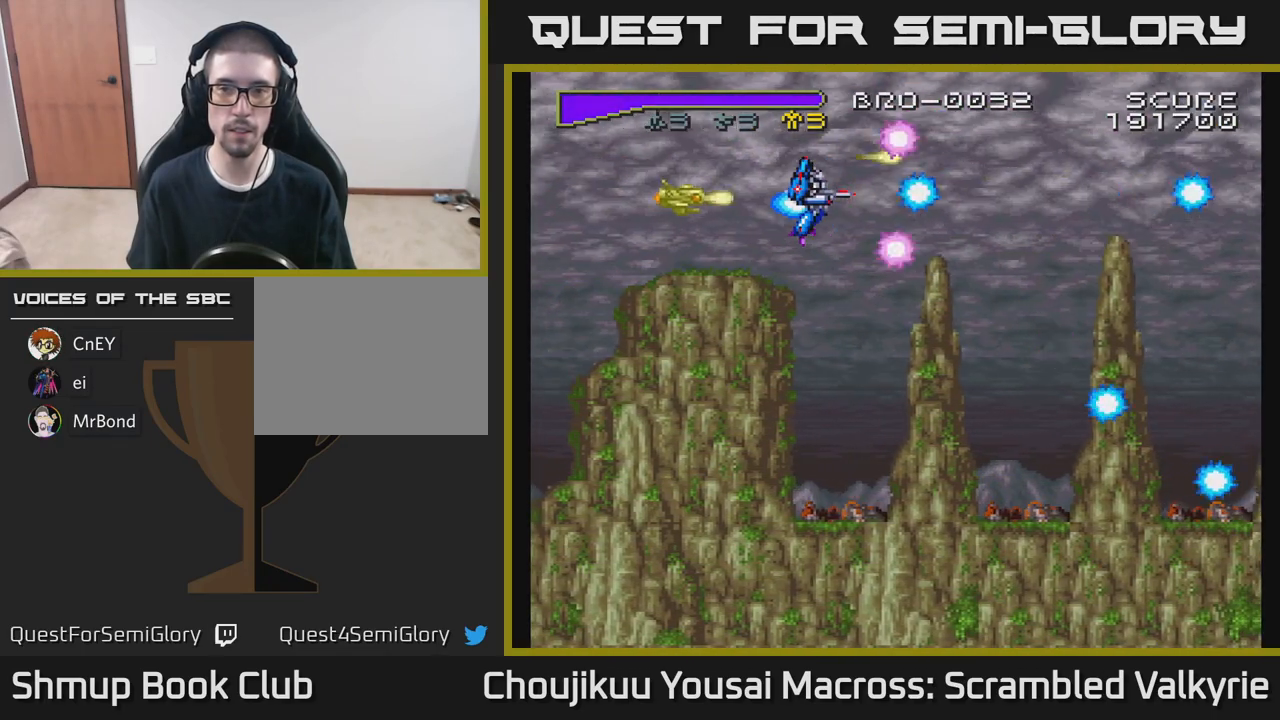
{"dt_ms": 500, "buttons": [], "events": []}
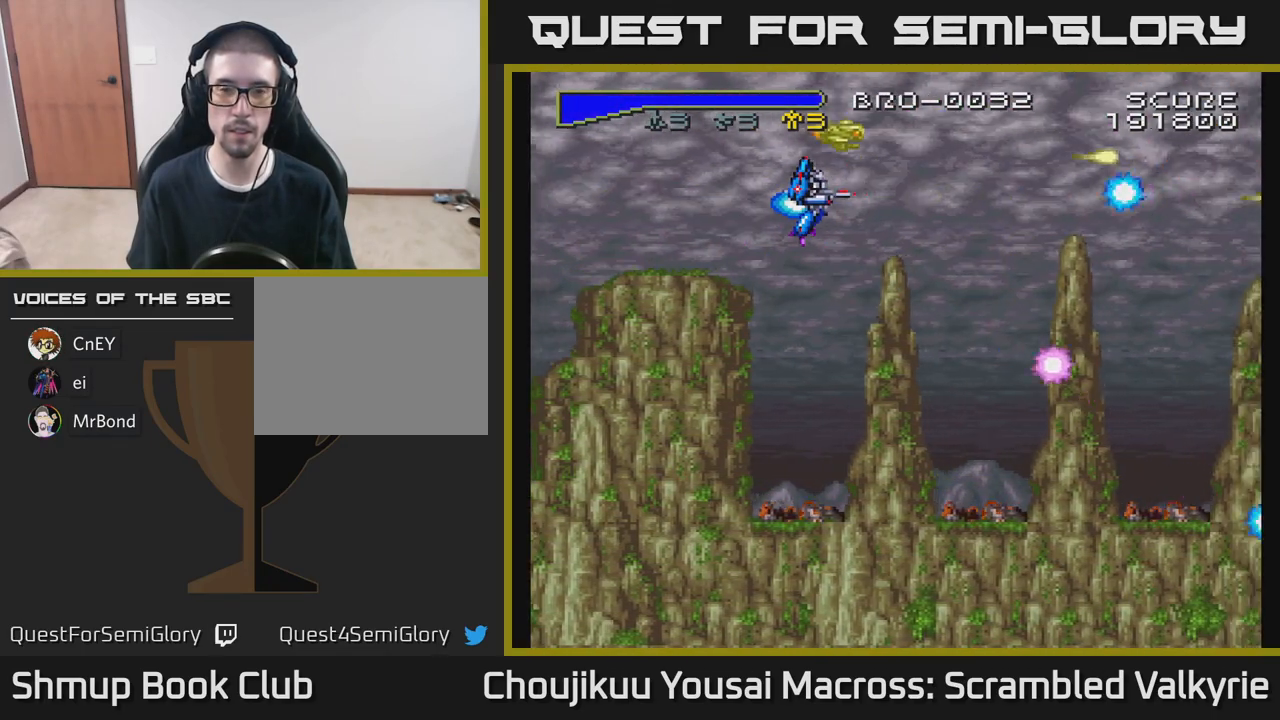
{"dt_ms": 500, "buttons": [], "events": [[417, "DPAD_UP", "down"], [467, "DPAD_UP", "up"]]}
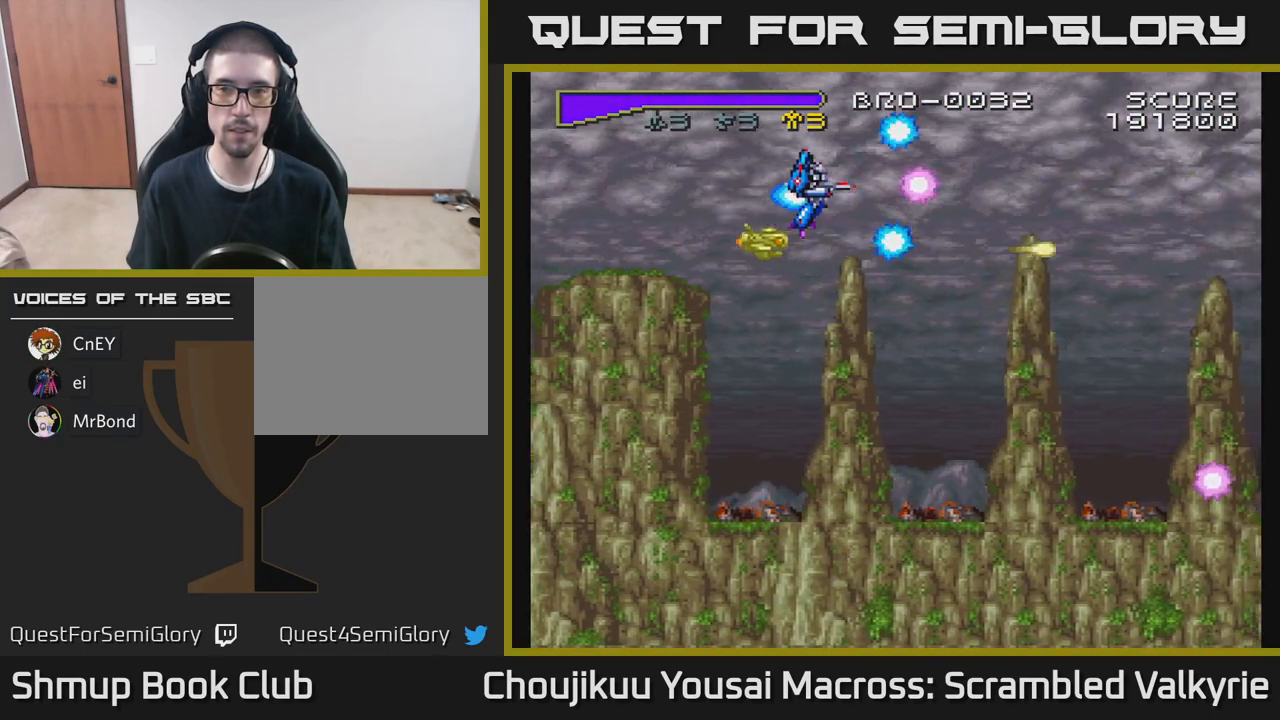
{"dt_ms": 500, "buttons": [], "events": []}
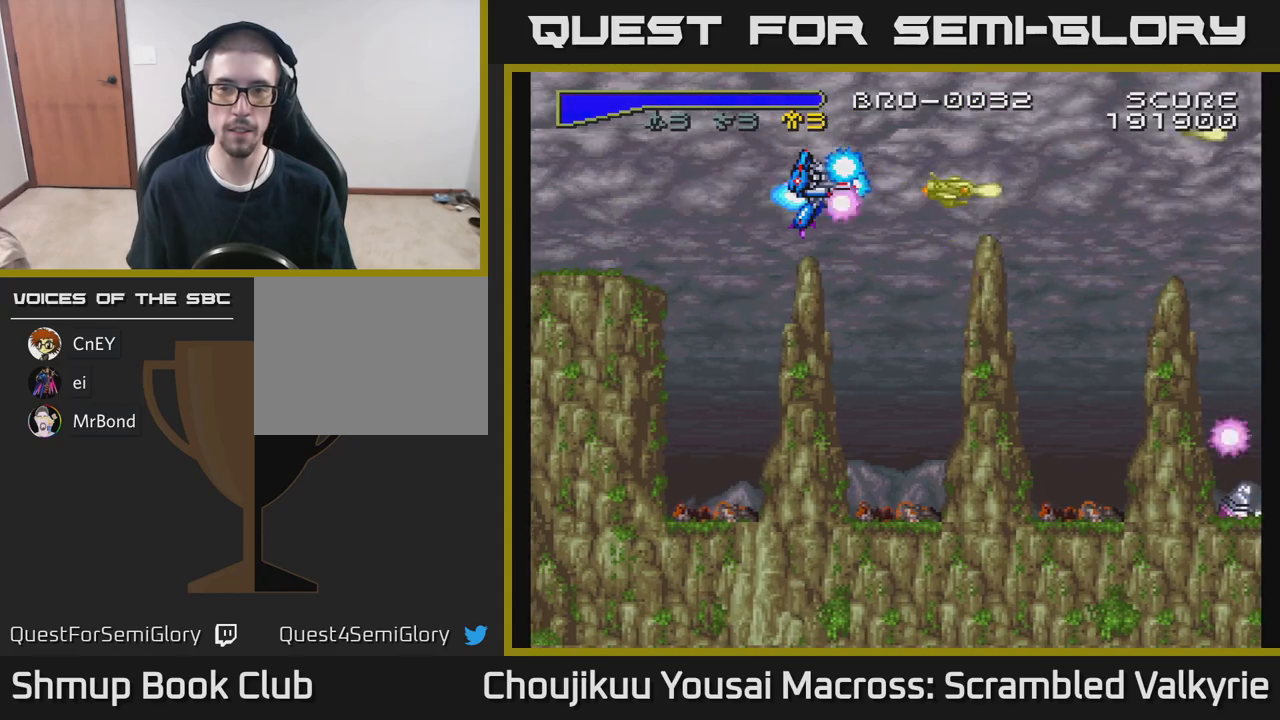
{"dt_ms": 500, "buttons": [], "events": []}
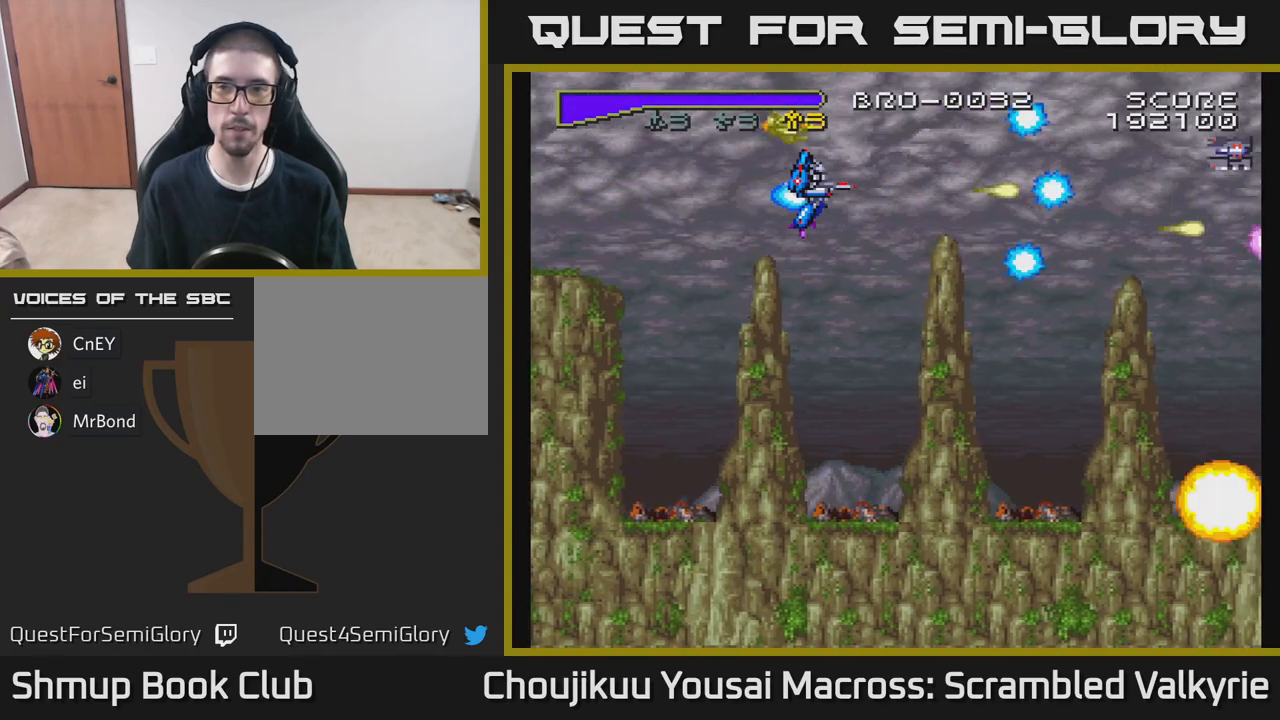
{"dt_ms": 500, "buttons": [], "events": []}
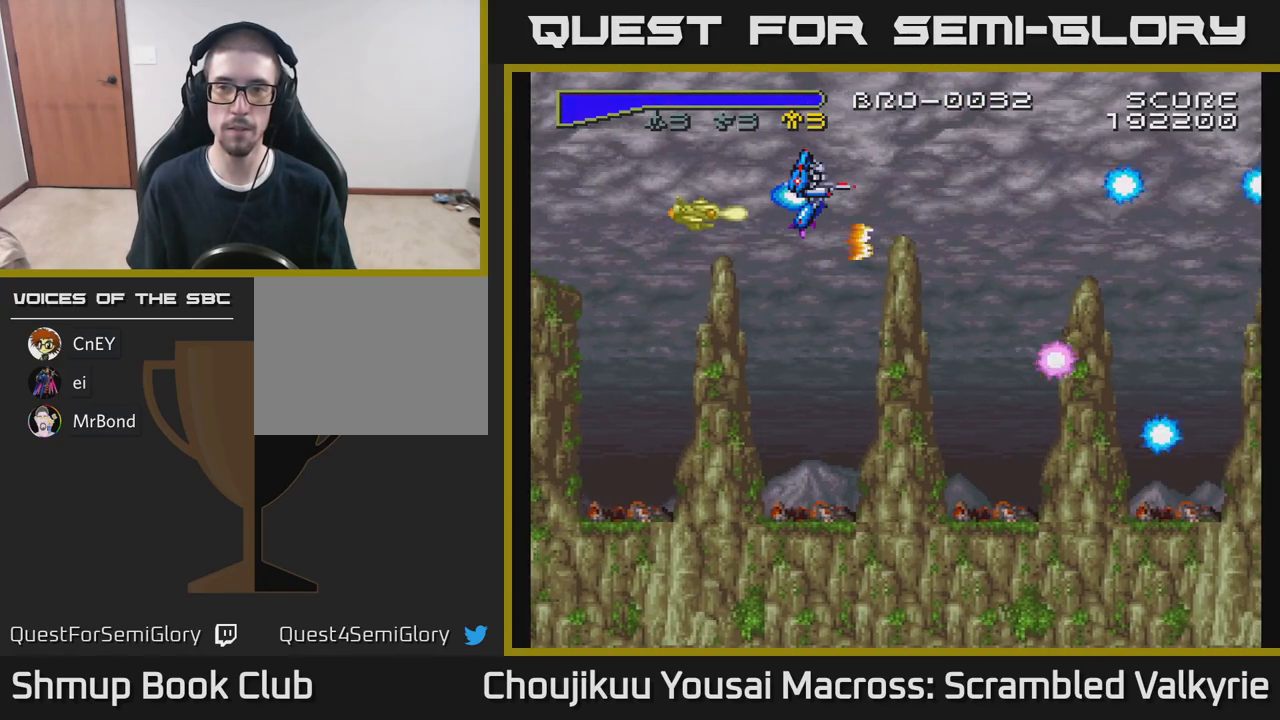
{"dt_ms": 500, "buttons": [], "events": []}
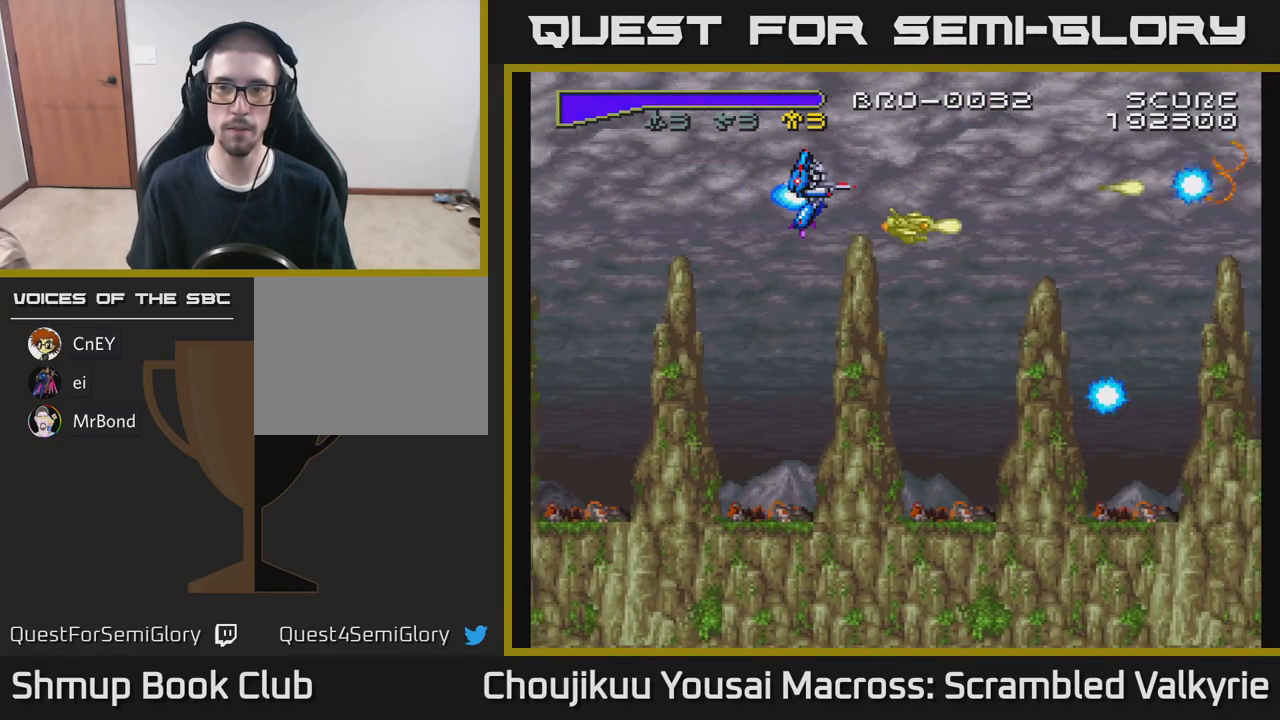
{"dt_ms": 500, "buttons": [], "events": [[67, "DPAD_RIGHT", "down"], [317, "DPAD_RIGHT", "up"]]}
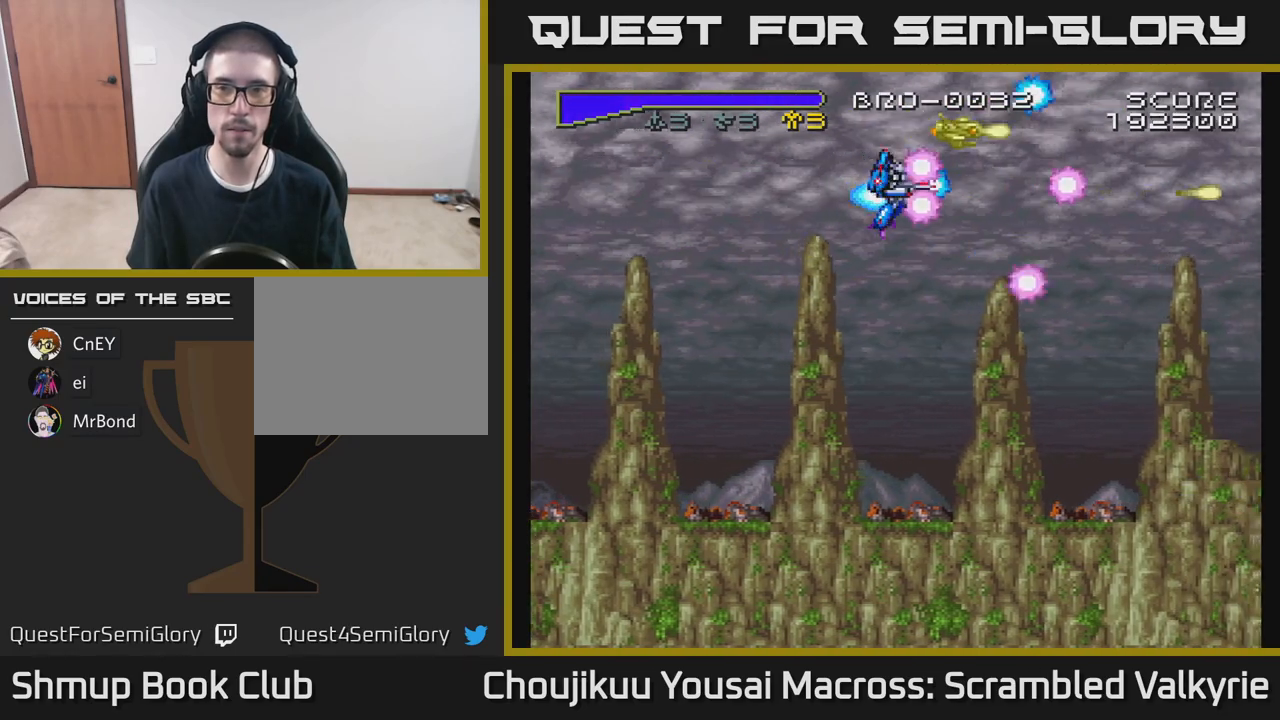
{"dt_ms": 500, "buttons": [], "events": []}
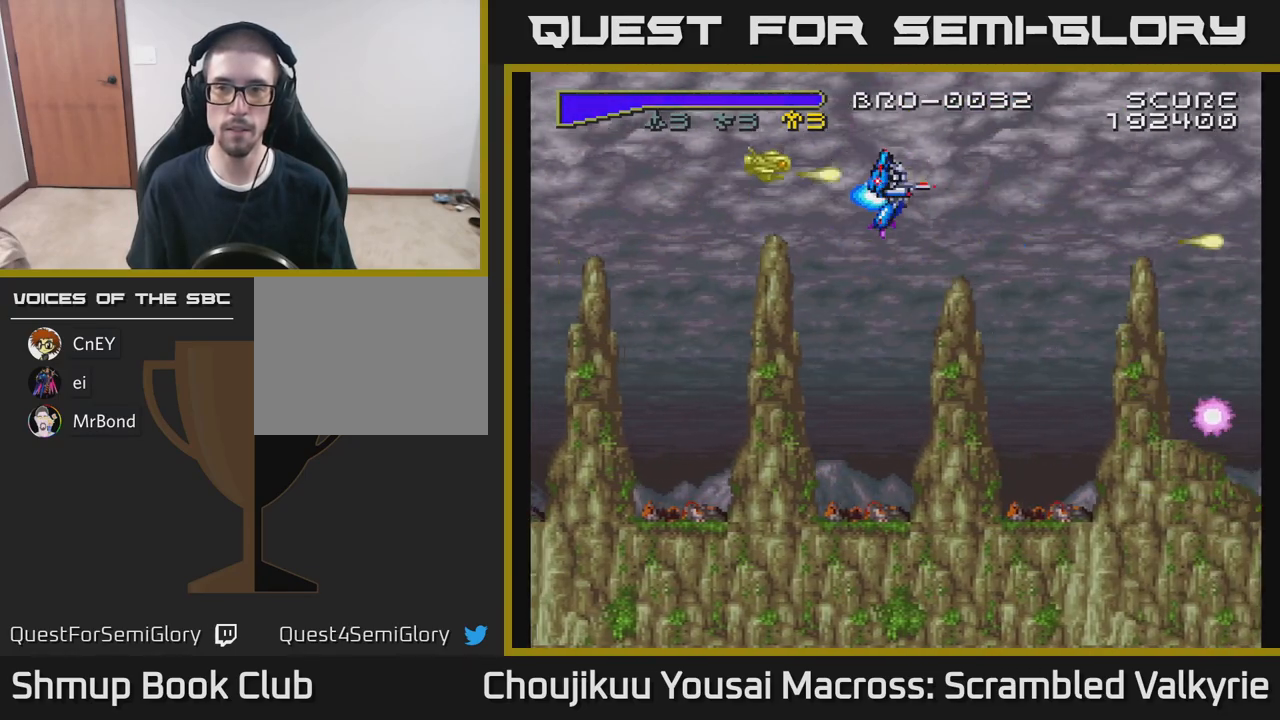
{"dt_ms": 500, "buttons": [], "events": []}
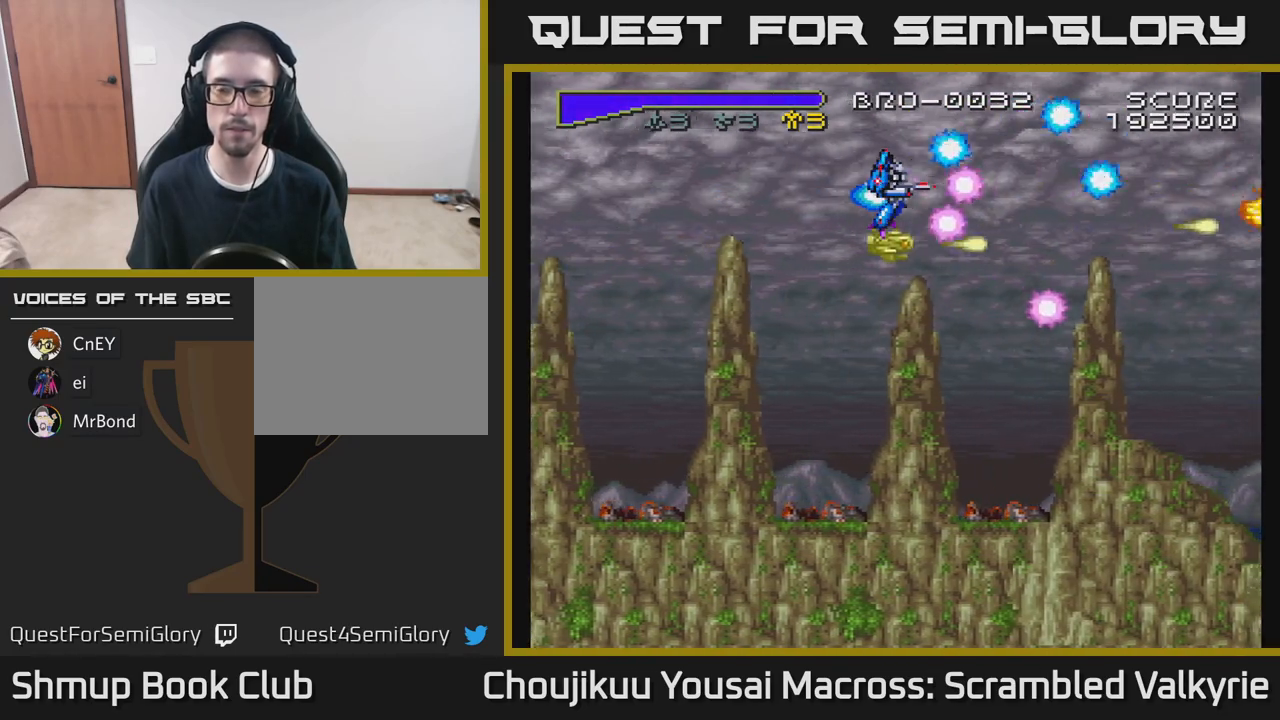
{"dt_ms": 500, "buttons": [], "events": []}
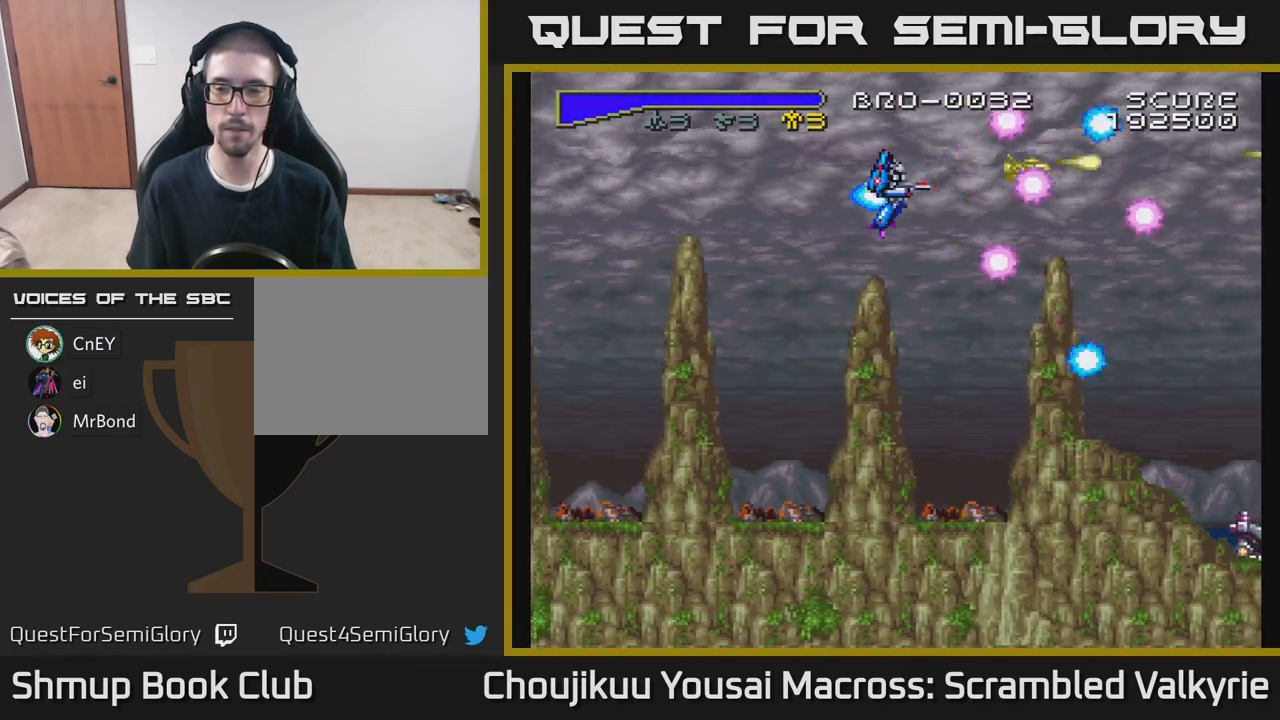
{"dt_ms": 500, "buttons": [], "events": []}
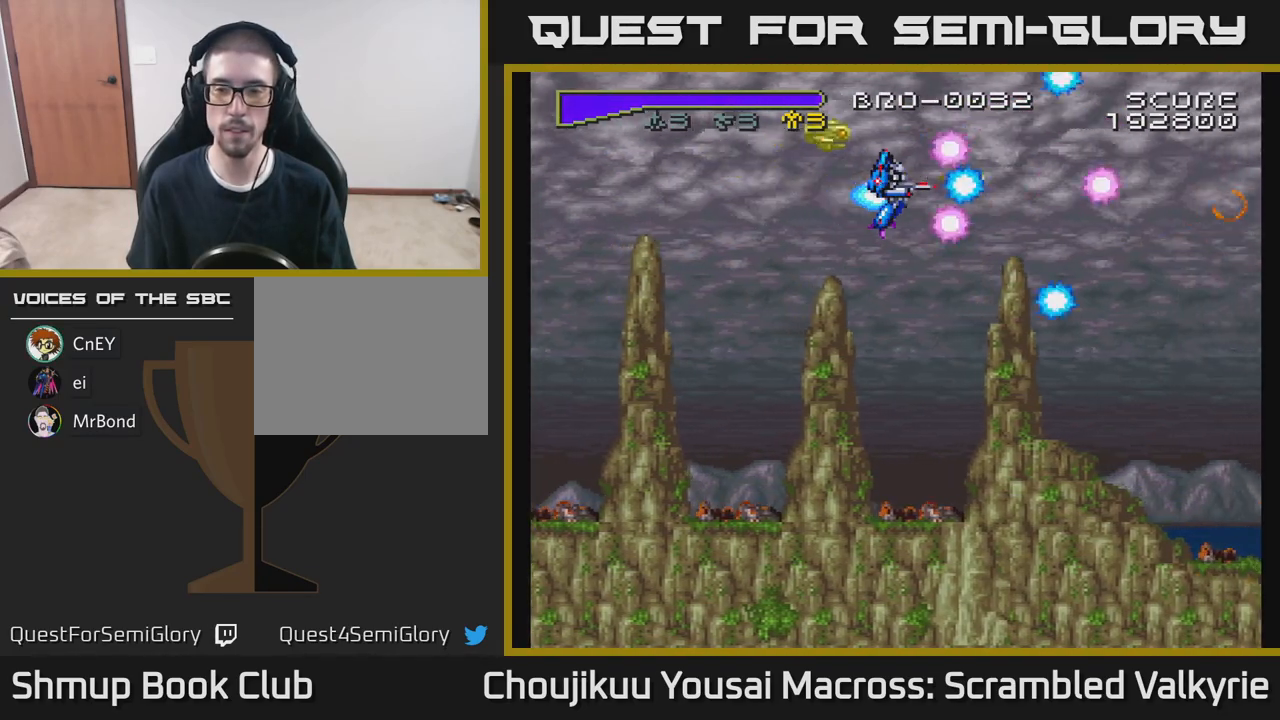
{"dt_ms": 500, "buttons": [], "events": []}
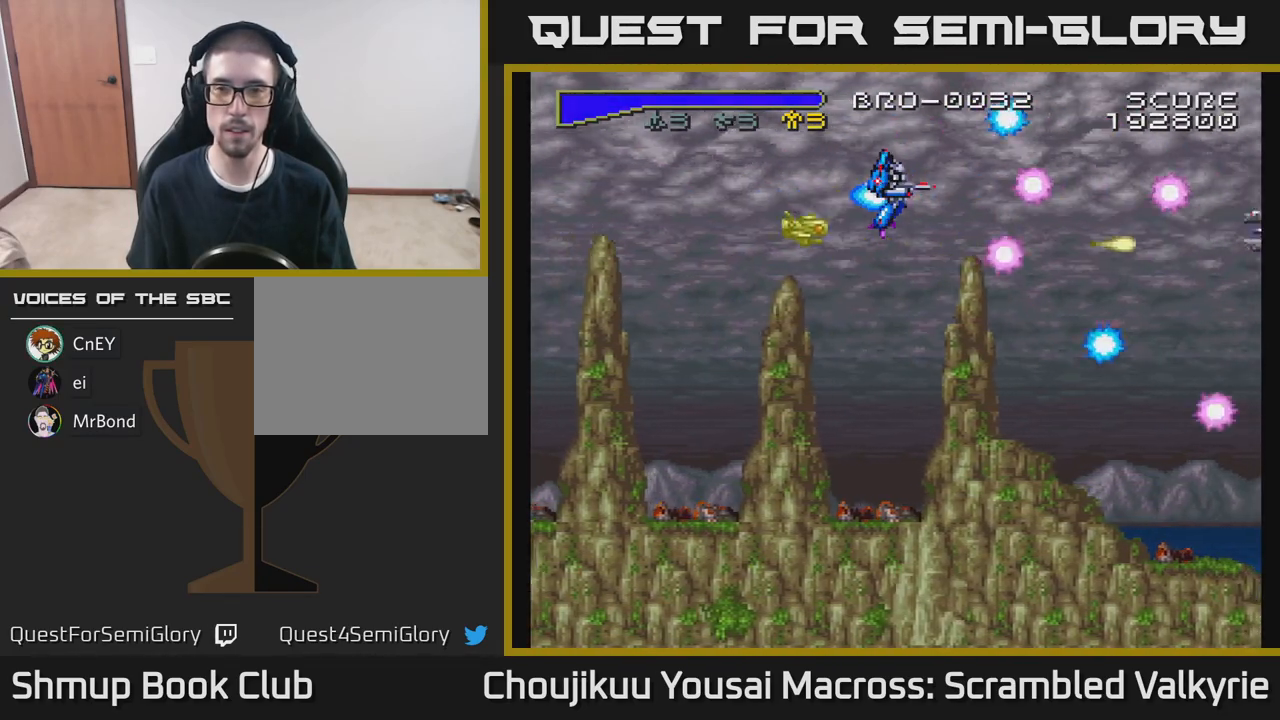
{"dt_ms": 500, "buttons": ["DPAD_LEFT"], "events": [[200, "DPAD_LEFT", "down"]]}
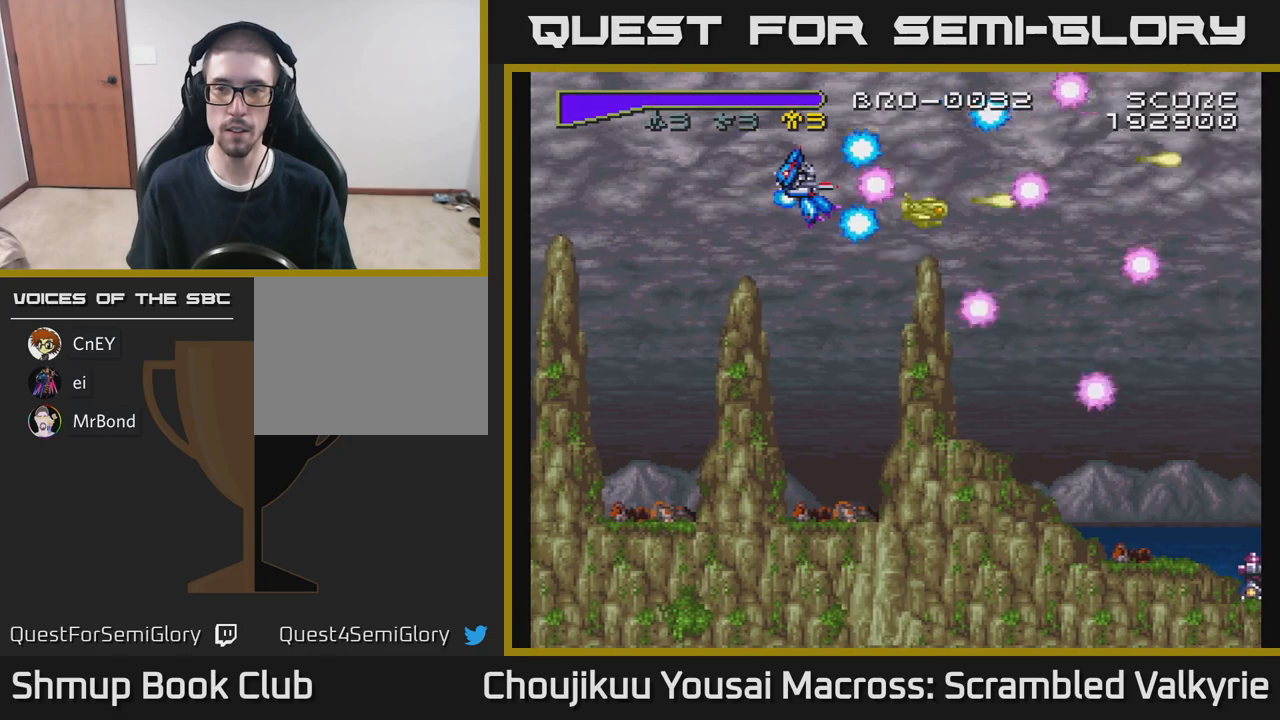
{"dt_ms": 500, "buttons": [], "events": [[283, "DPAD_LEFT", "up"]]}
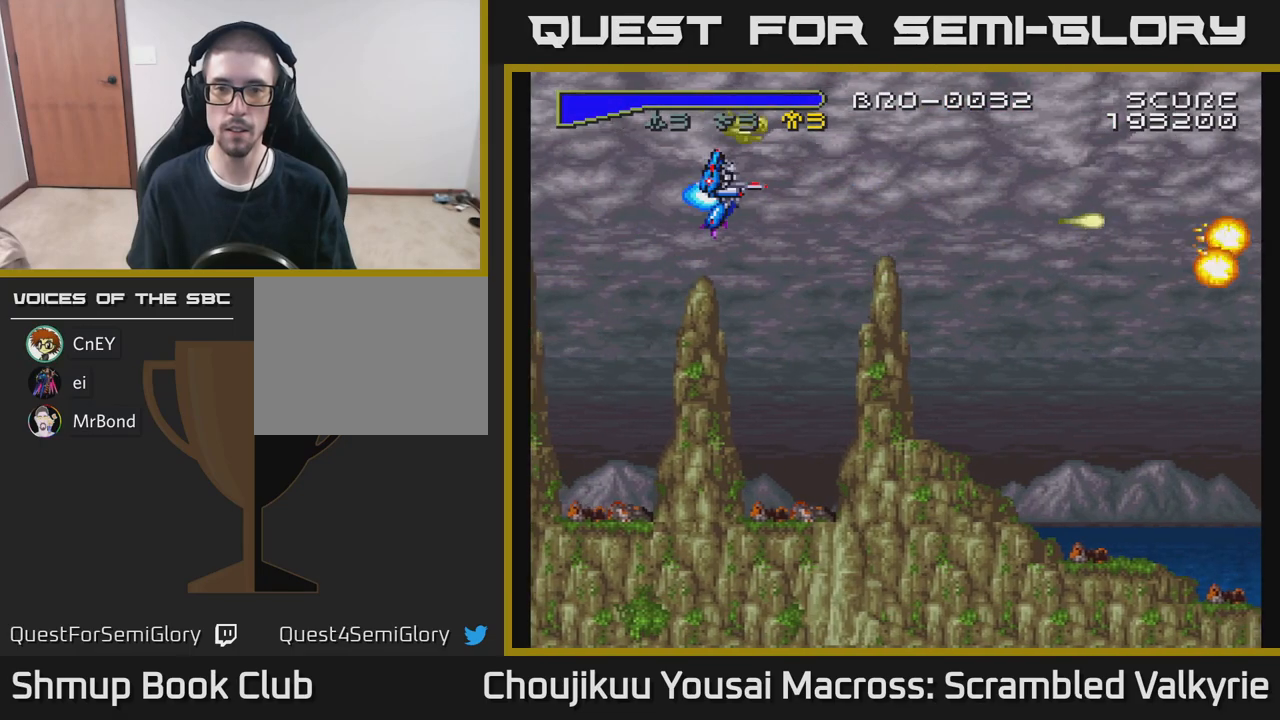
{"dt_ms": 500, "buttons": ["DPAD_RIGHT"], "events": [[83, "DPAD_RIGHT", "down"]]}
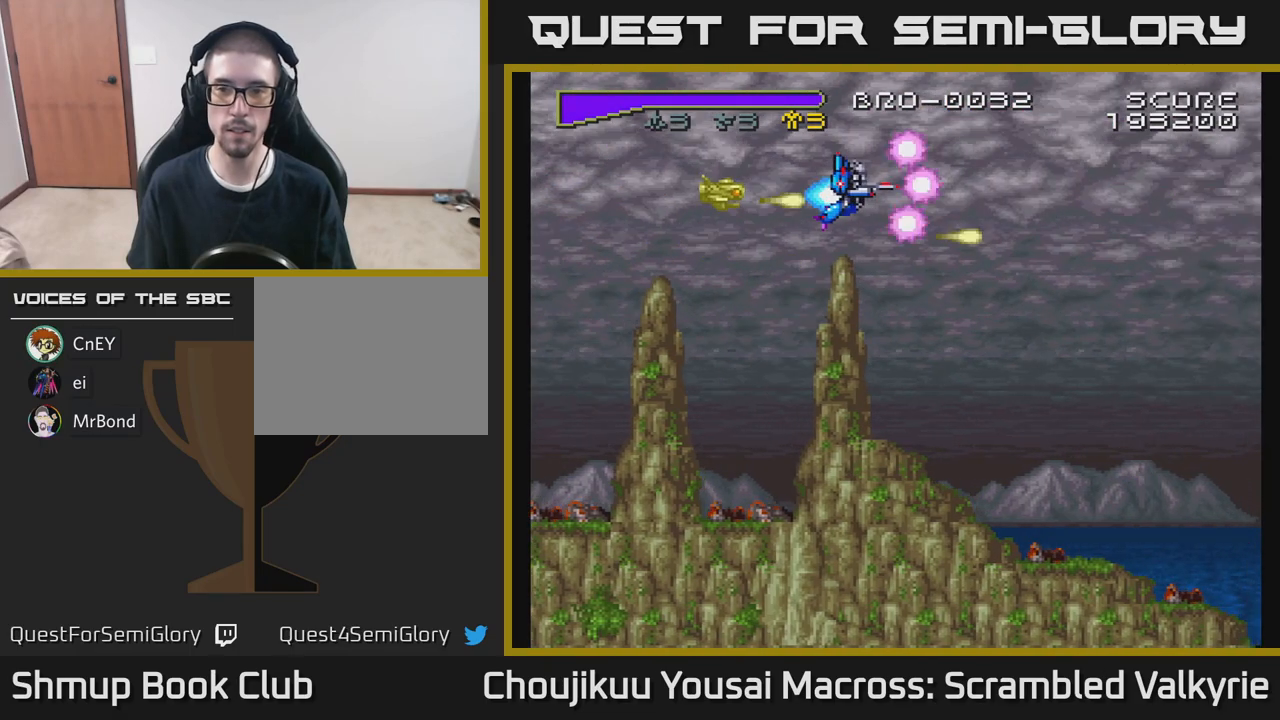
{"dt_ms": 500, "buttons": ["DPAD_DOWN", "DPAD_RIGHT"], "events": [[300, "DPAD_DOWN", "down"]]}
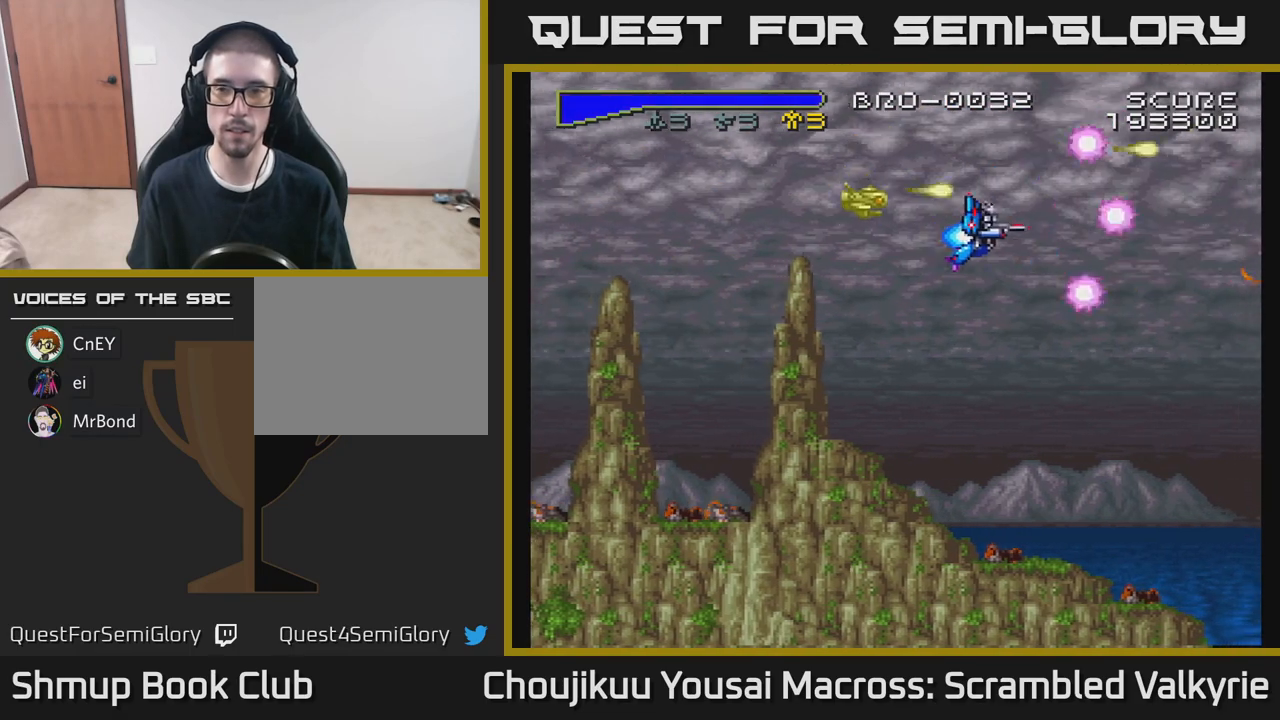
{"dt_ms": 500, "buttons": ["DPAD_DOWN", "DPAD_LEFT"], "events": [[200, "DPAD_RIGHT", "up"], [450, "DPAD_LEFT", "down"]]}
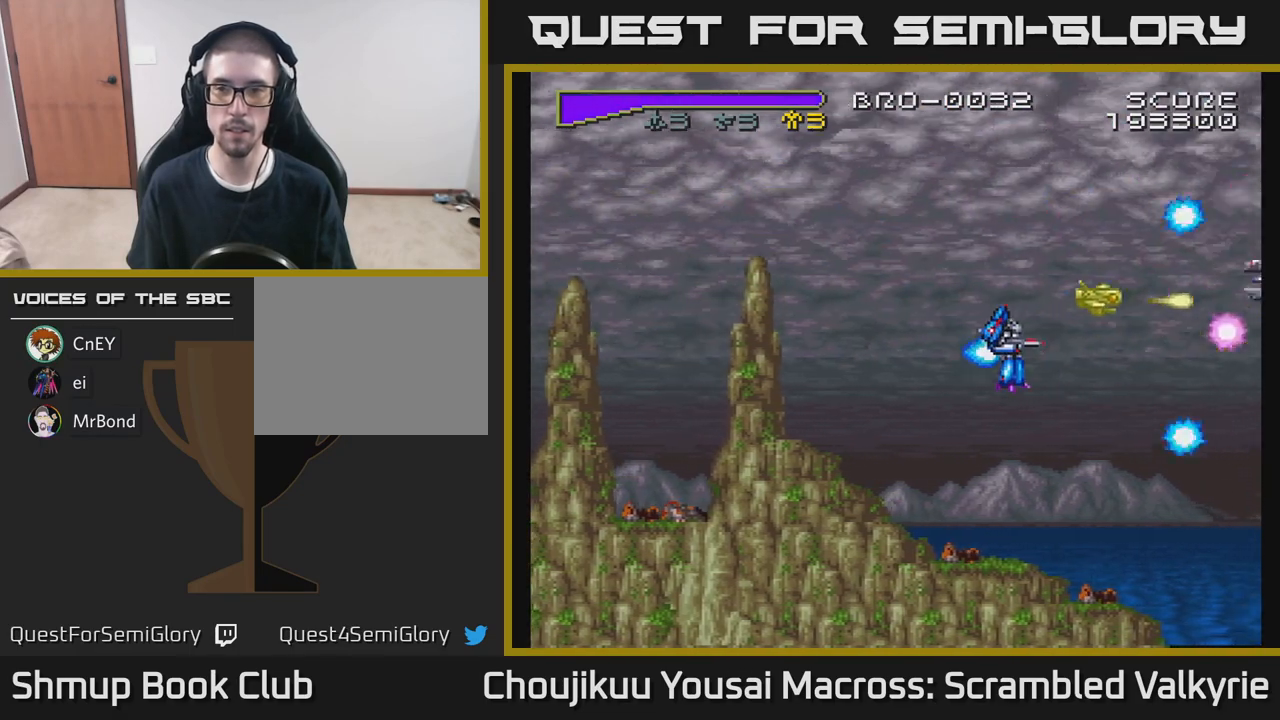
{"dt_ms": 500, "buttons": ["DPAD_LEFT"], "events": [[83, "DPAD_DOWN", "up"]]}
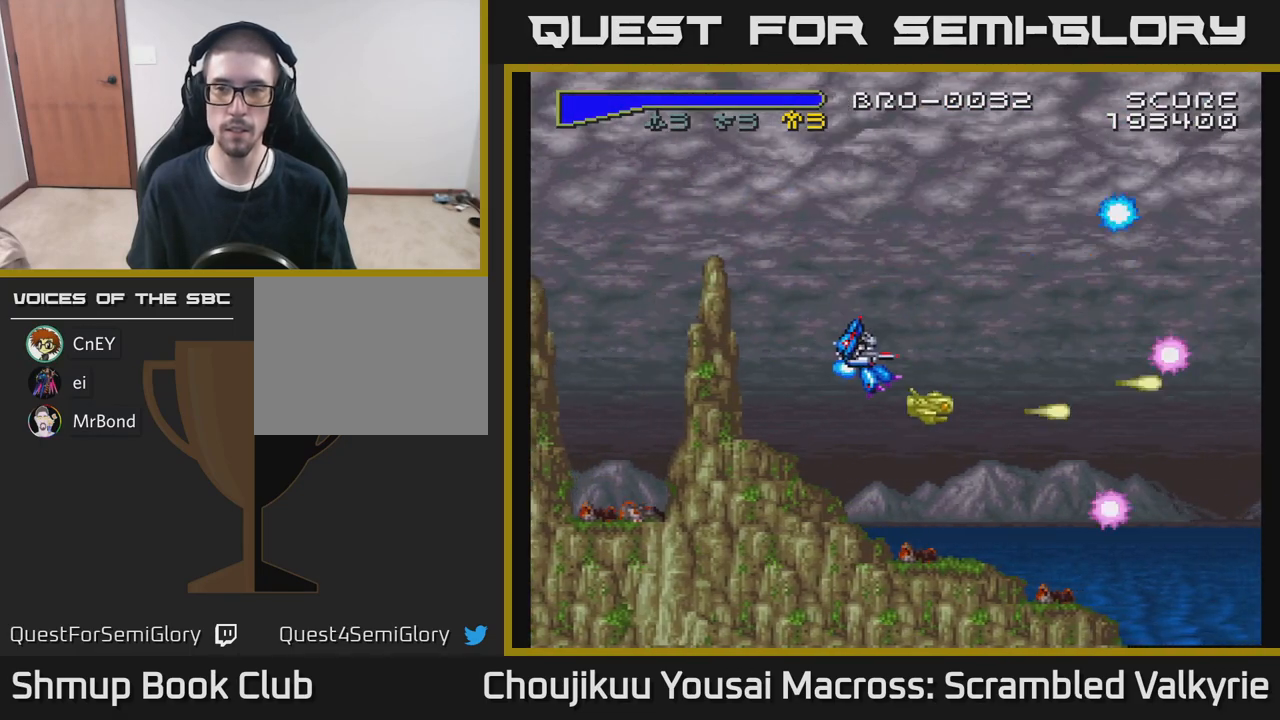
{"dt_ms": 500, "buttons": [], "events": [[67, "DPAD_LEFT", "up"]]}
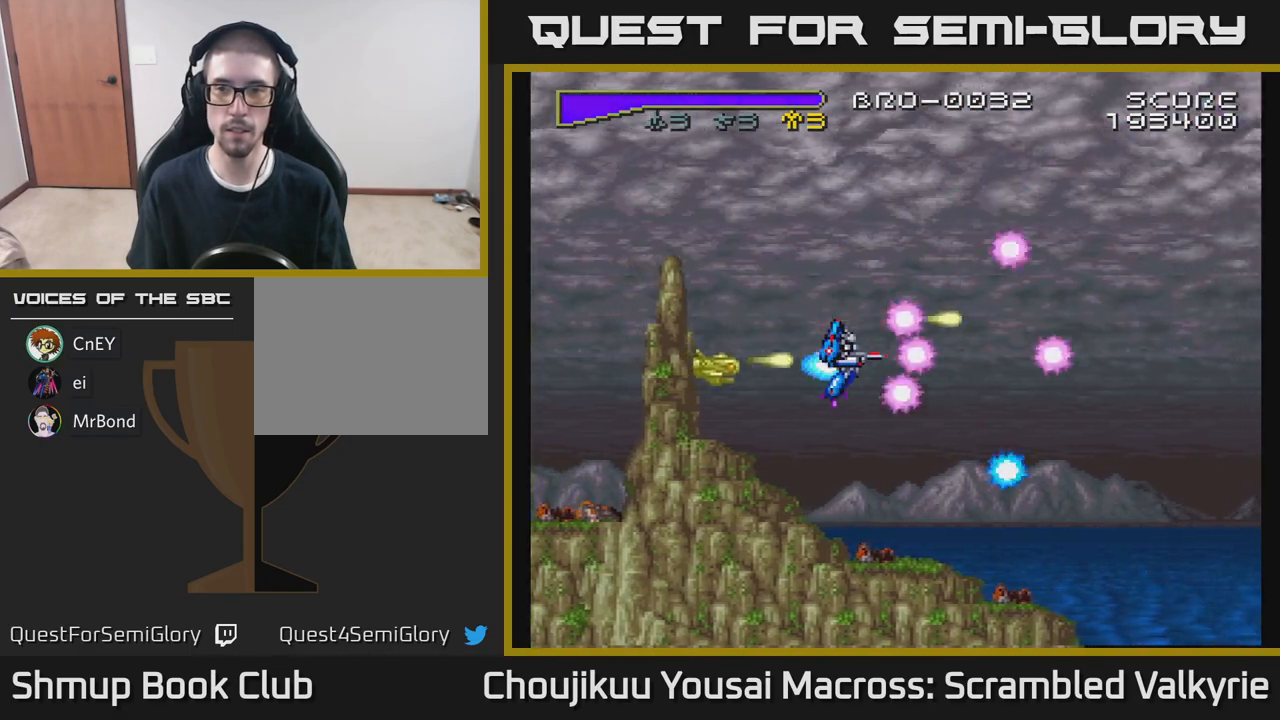
{"dt_ms": 500, "buttons": [], "events": []}